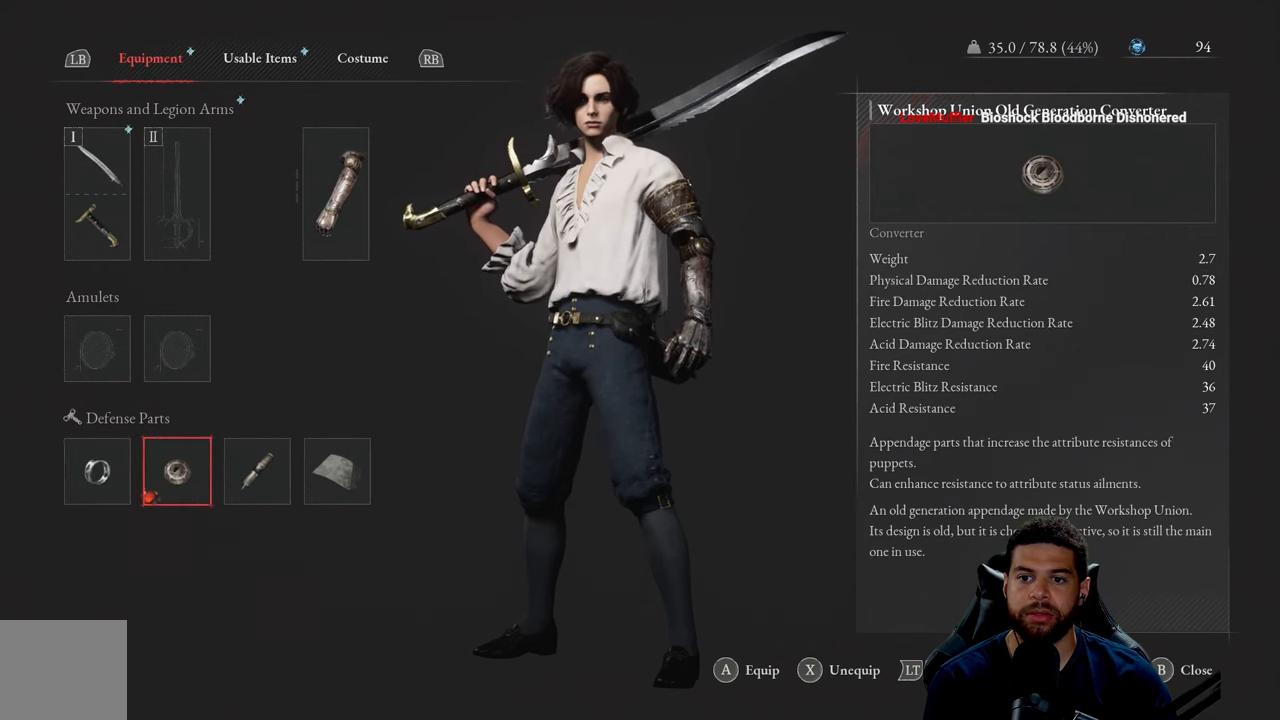
Gameplay with a controller (Xbox layout); each line is a JSON object with the inputs held at the frame after it. "events" lists button and stick changes between this image and that frame as [ms after this image, input, new state], when the widget could be followed in between.
{"buttons": ["DPAD_LEFT"], "left_stick": "center", "right_stick": "center", "events": [[434, "DPAD_LEFT", "down"]]}
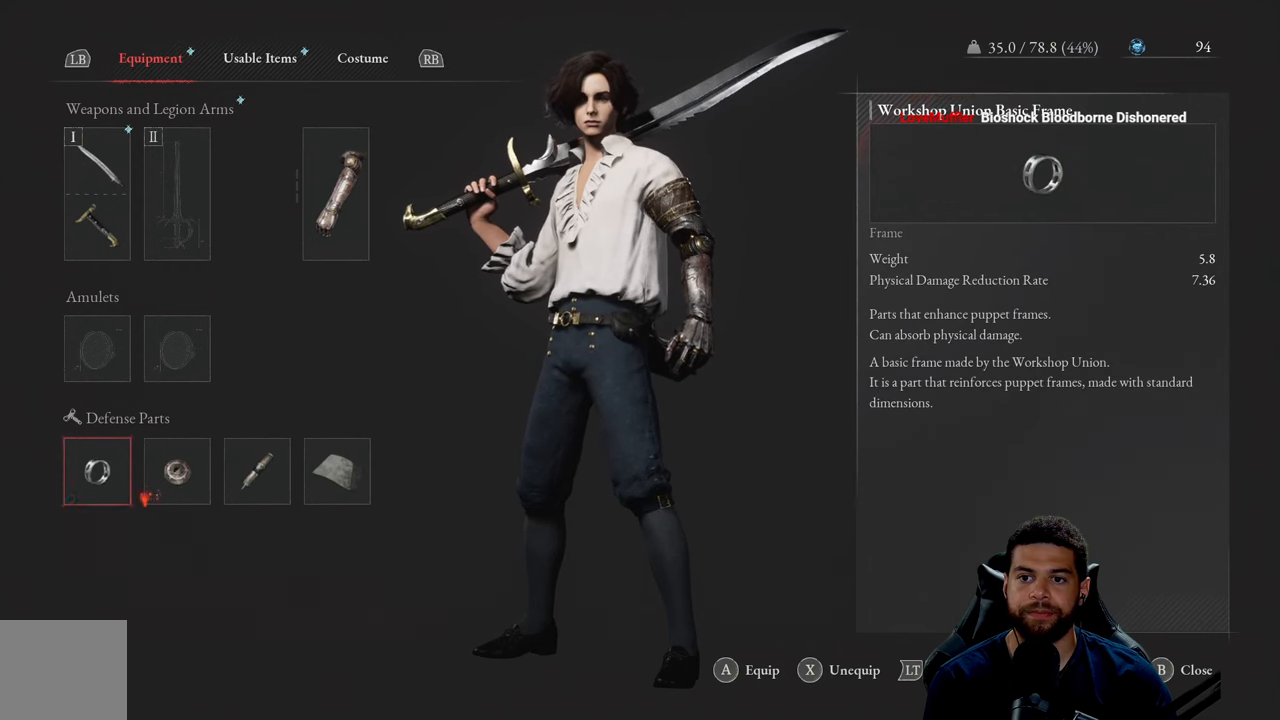
{"buttons": [], "left_stick": "center", "right_stick": "center", "events": [[50, "DPAD_LEFT", "up"]]}
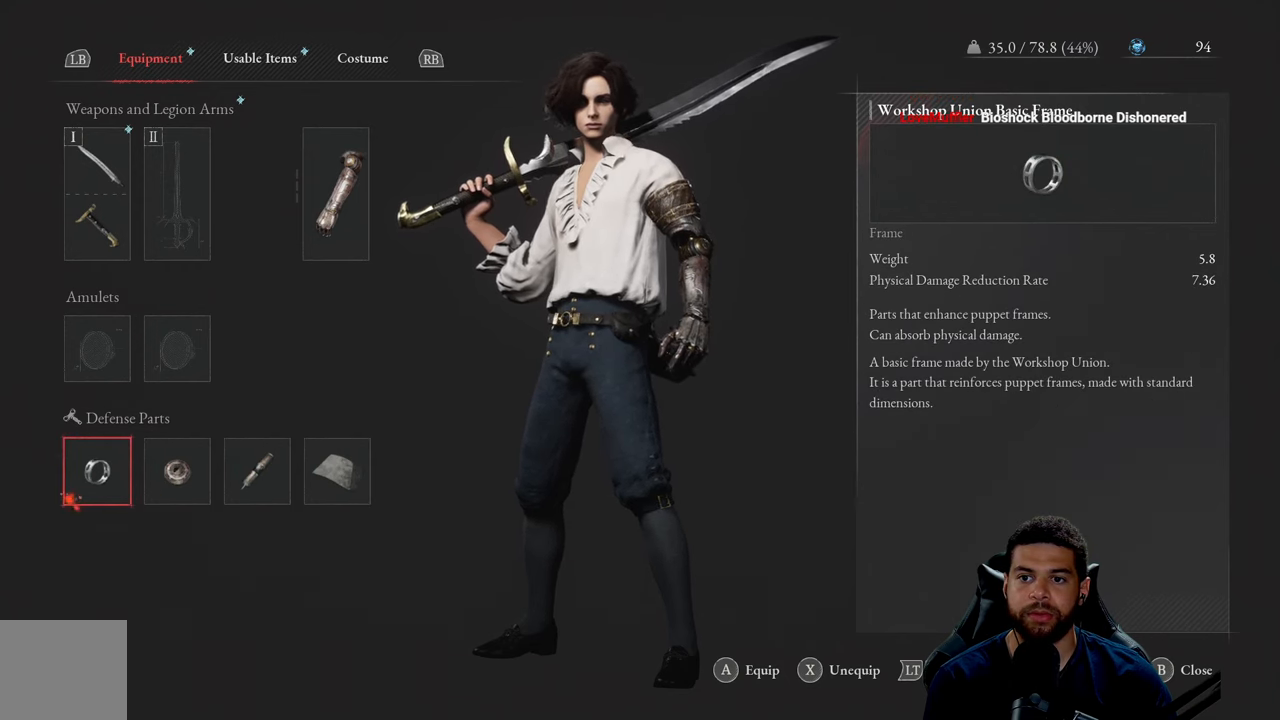
{"buttons": [], "left_stick": "center", "right_stick": "center", "events": [[50, "DPAD_RIGHT", "down"], [184, "DPAD_RIGHT", "up"]]}
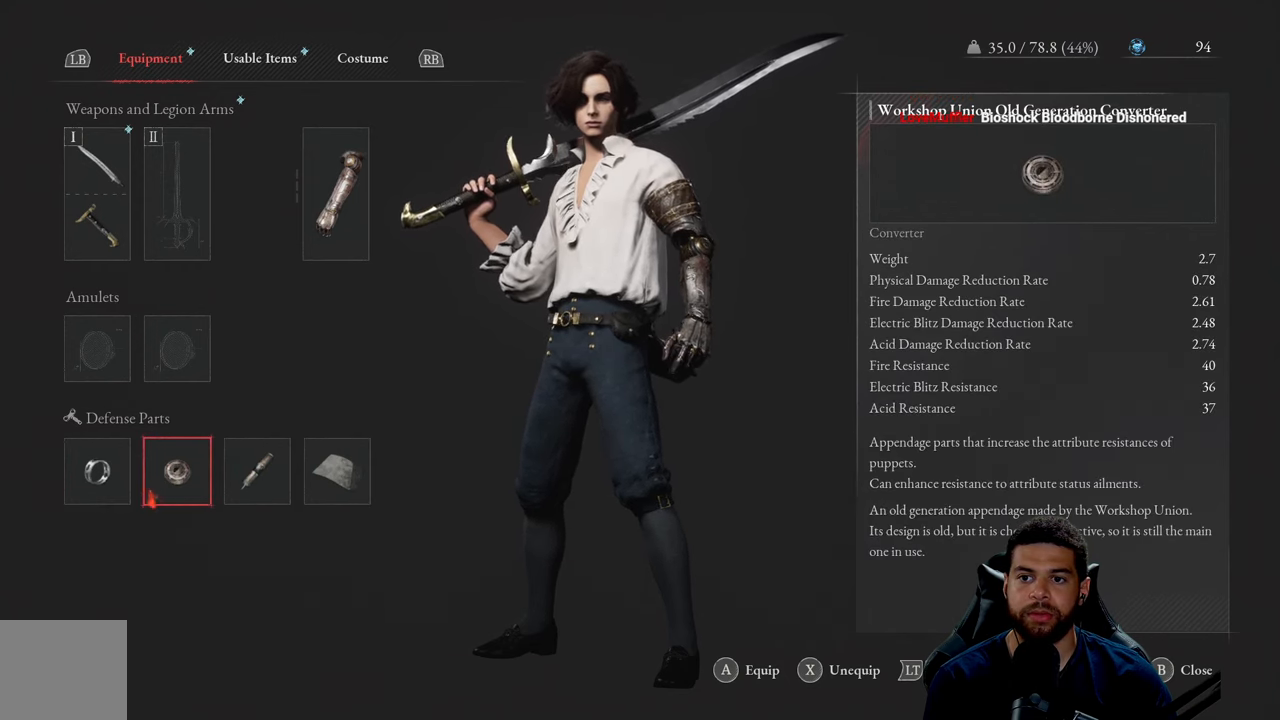
{"buttons": [], "left_stick": "center", "right_stick": "center", "events": []}
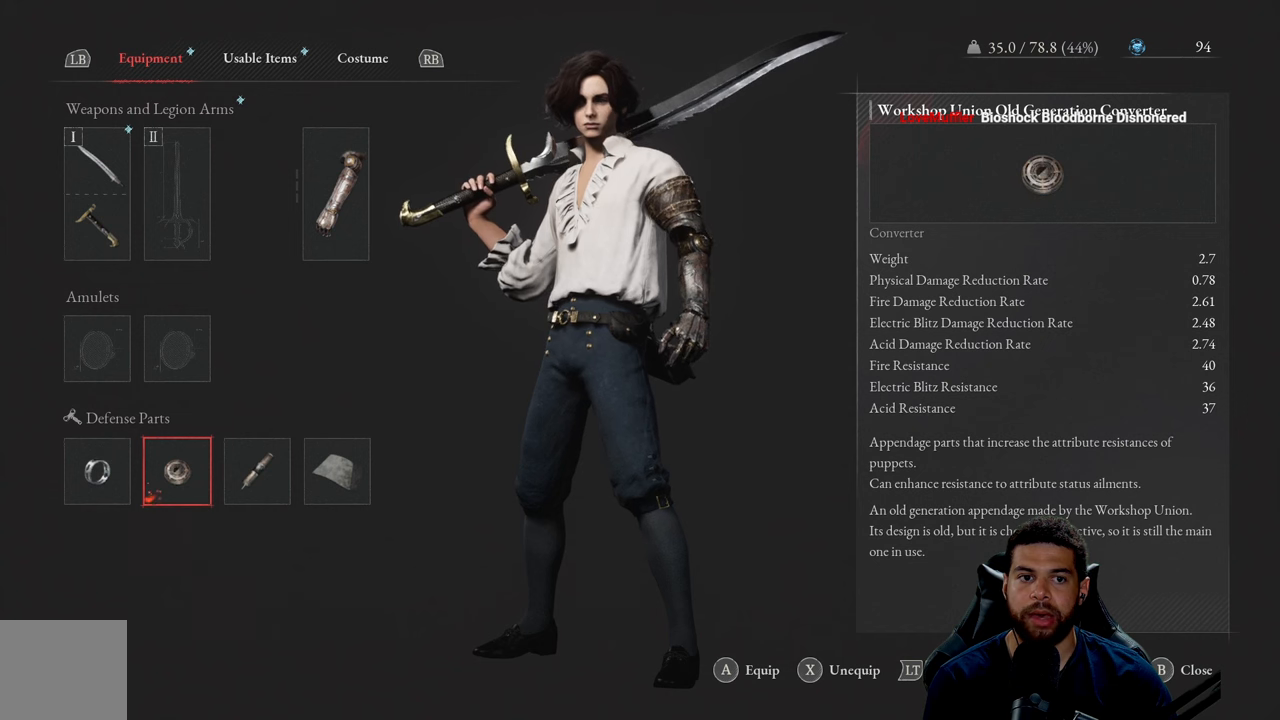
{"buttons": [], "left_stick": "center", "right_stick": "center", "events": [[200, "R1", "down"], [300, "R1", "up"]]}
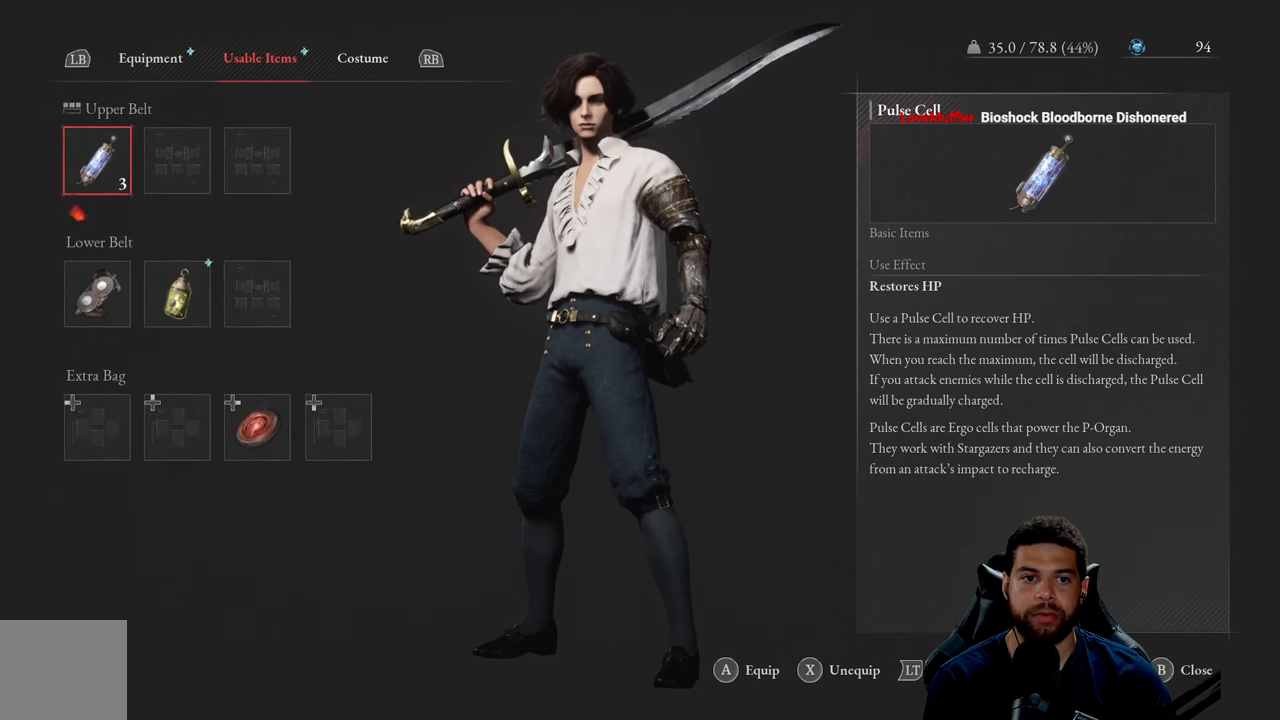
{"buttons": [], "left_stick": "center", "right_stick": "center", "events": []}
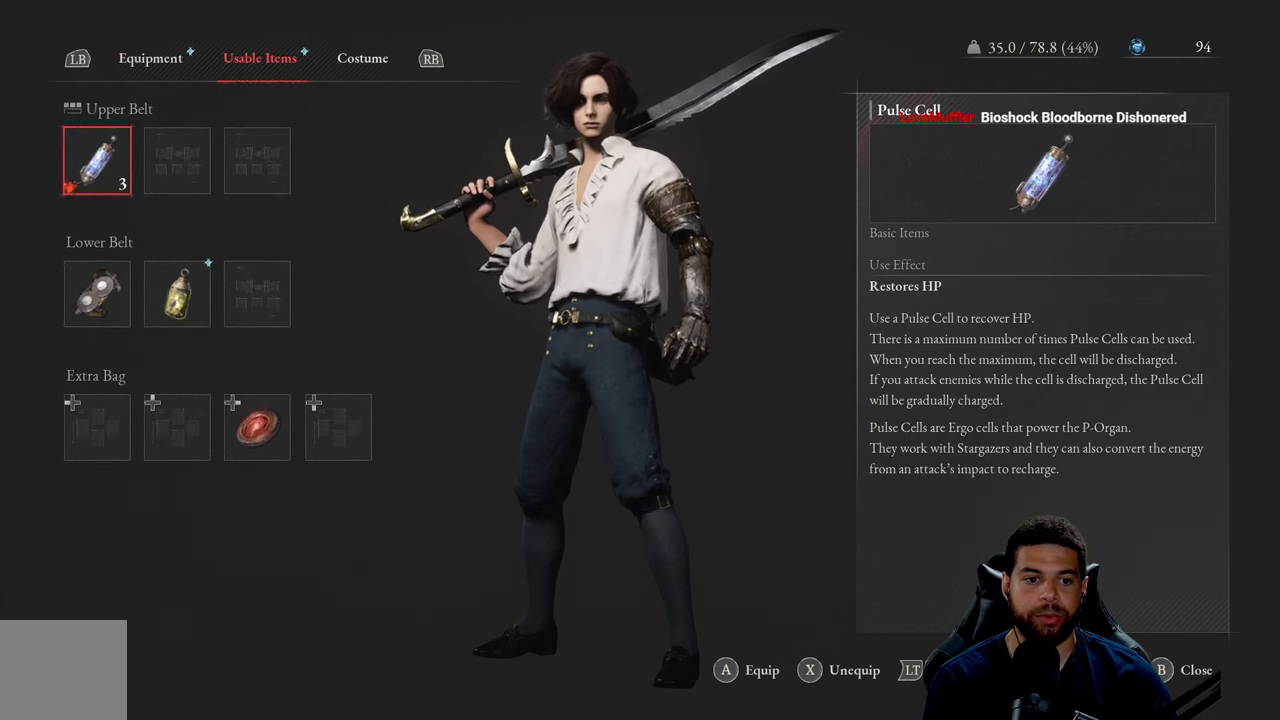
{"buttons": [], "left_stick": "center", "right_stick": "center", "events": [[100, "DPAD_DOWN", "down"], [200, "DPAD_DOWN", "up"], [266, "DPAD_DOWN", "down"], [383, "DPAD_DOWN", "up"]]}
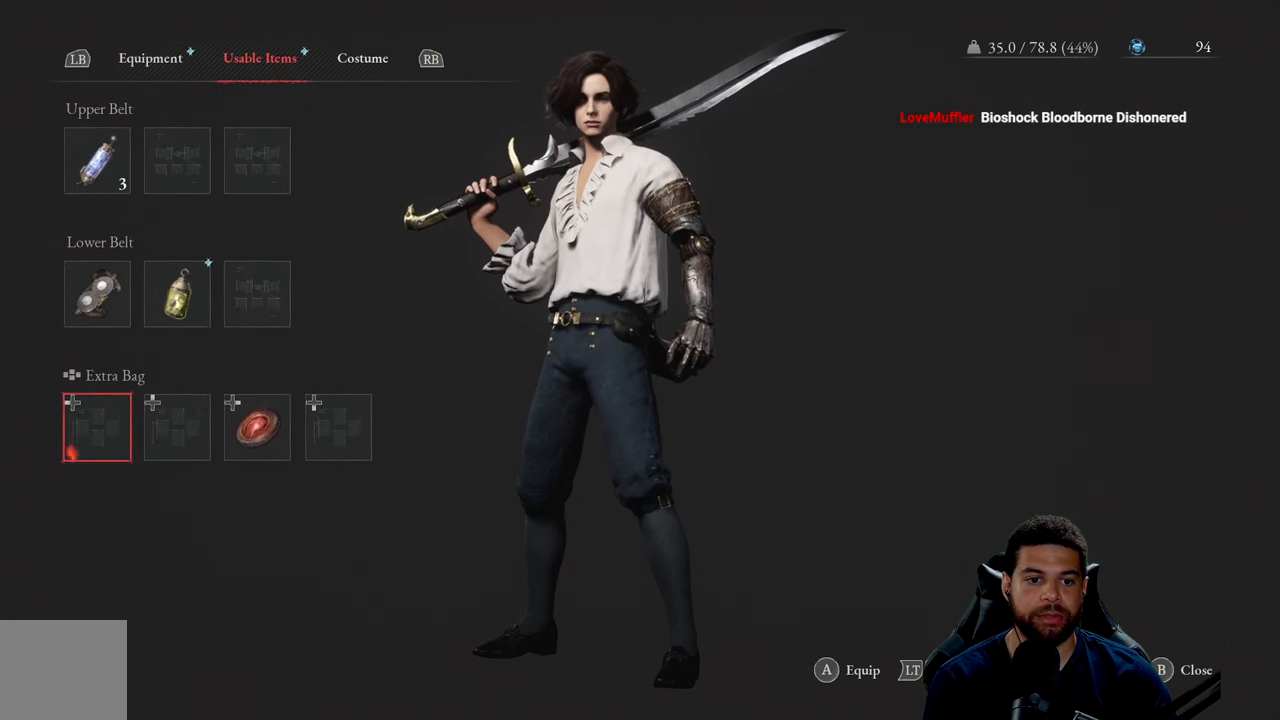
{"buttons": [], "left_stick": "center", "right_stick": "center", "events": [[200, "DPAD_RIGHT", "down"], [316, "DPAD_RIGHT", "up"], [366, "DPAD_RIGHT", "down"], [500, "DPAD_RIGHT", "up"]]}
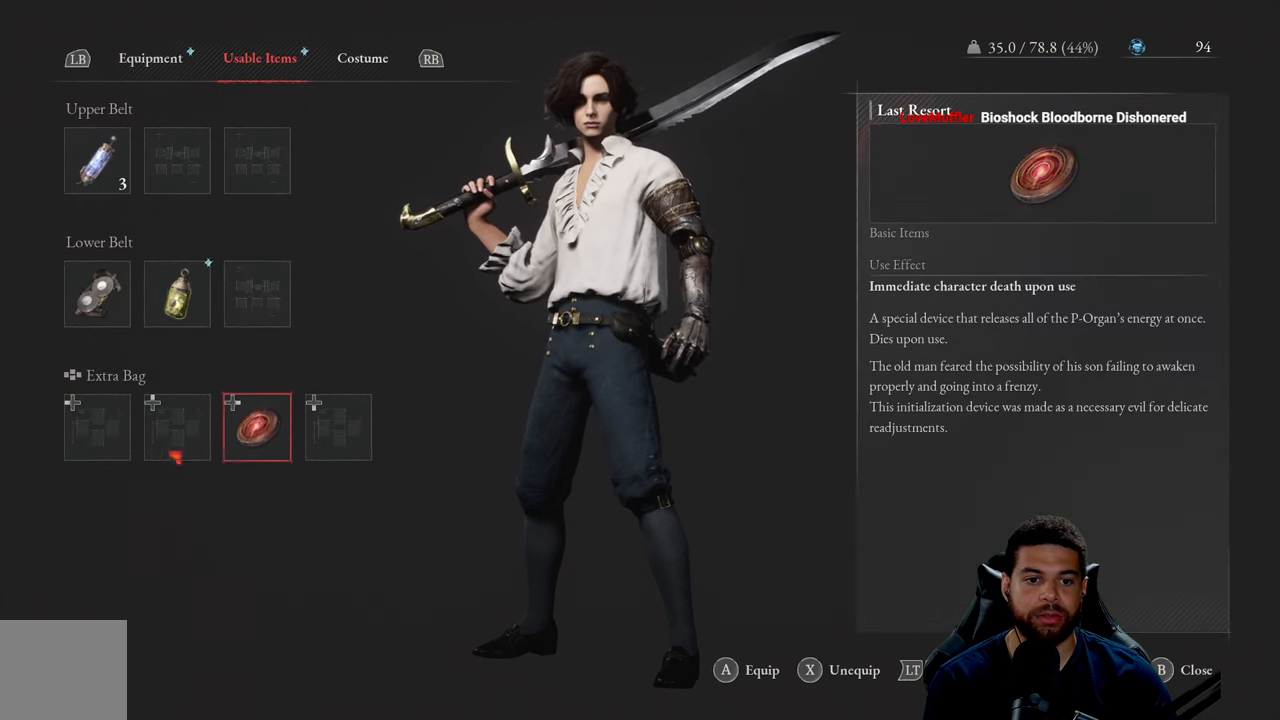
{"buttons": [], "left_stick": "center", "right_stick": "center", "events": []}
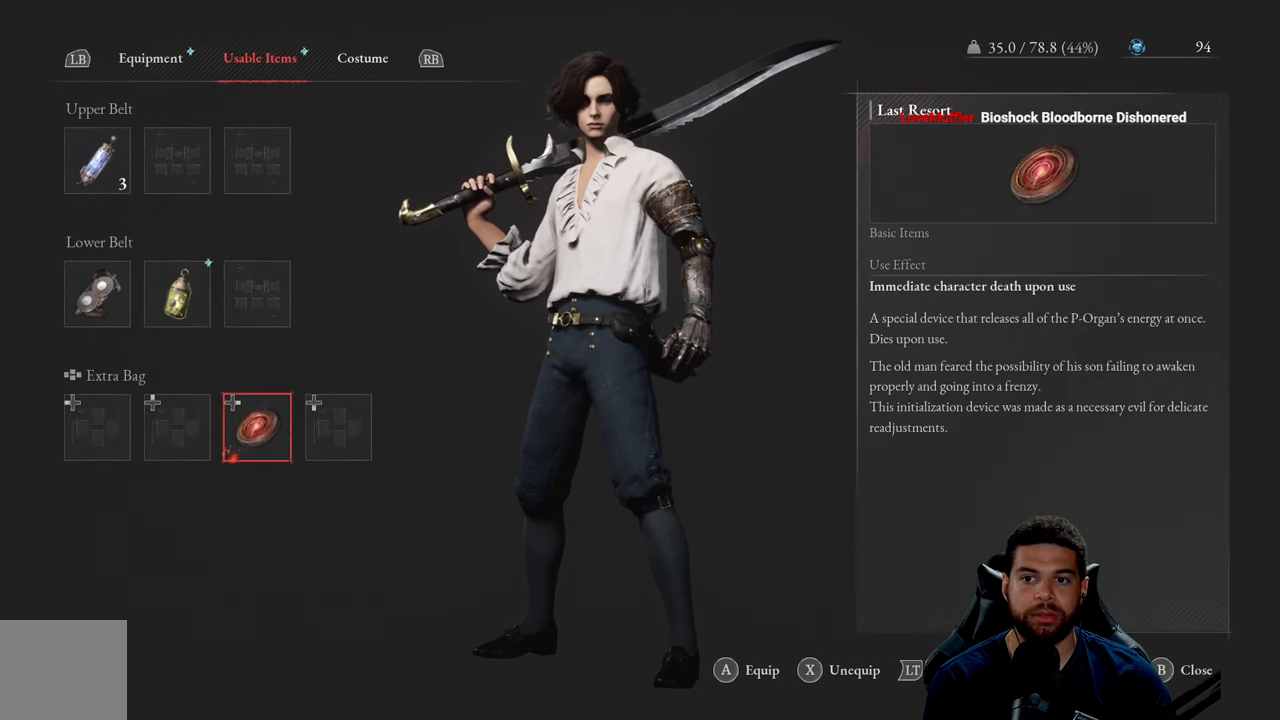
{"buttons": [], "left_stick": "center", "right_stick": "center", "events": [[350, "DPAD_LEFT", "down"], [450, "DPAD_LEFT", "up"]]}
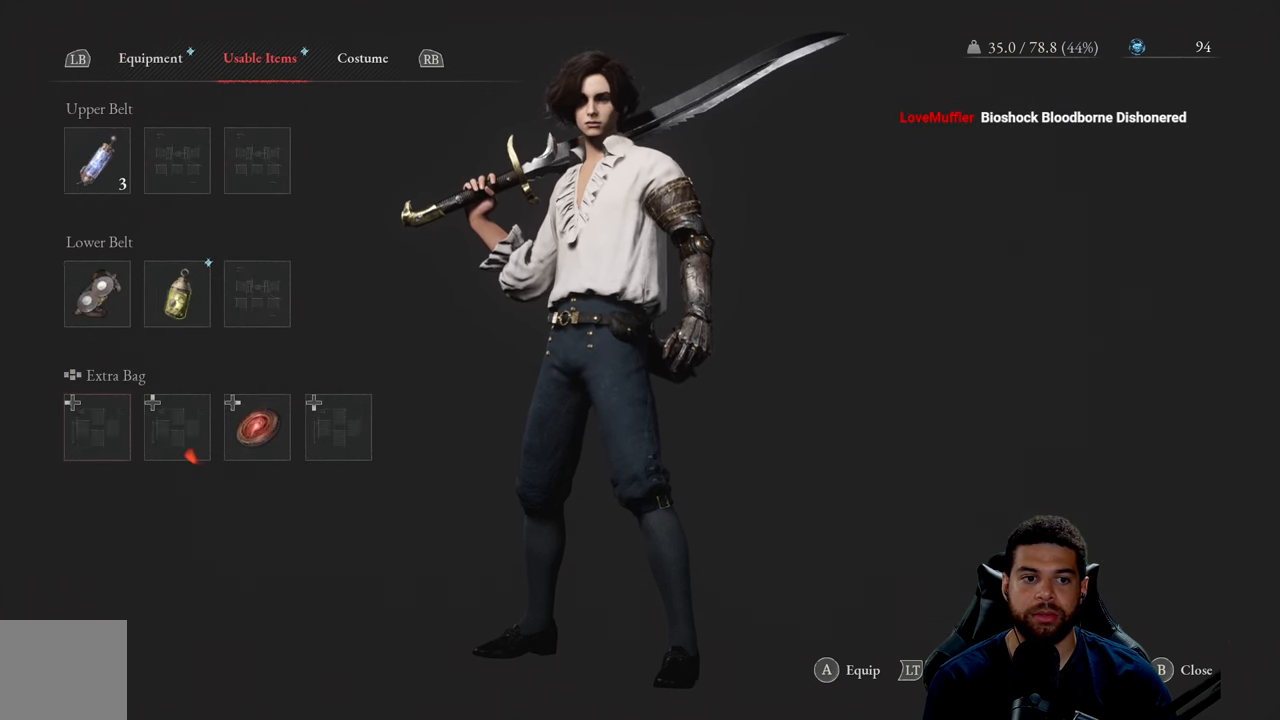
{"buttons": [], "left_stick": "center", "right_stick": "center", "events": [[16, "DPAD_LEFT", "down"], [100, "DPAD_LEFT", "up"], [200, "DPAD_UP", "down"], [300, "DPAD_UP", "up"]]}
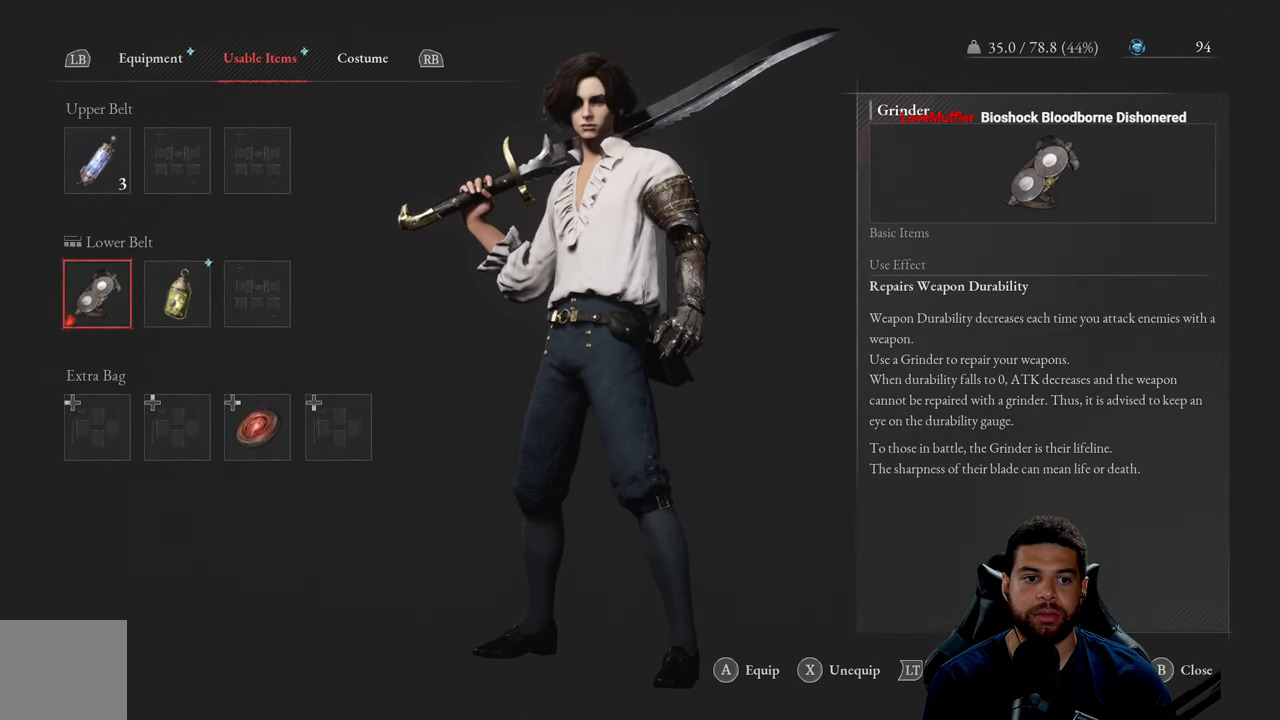
{"buttons": [], "left_stick": "center", "right_stick": "center", "events": []}
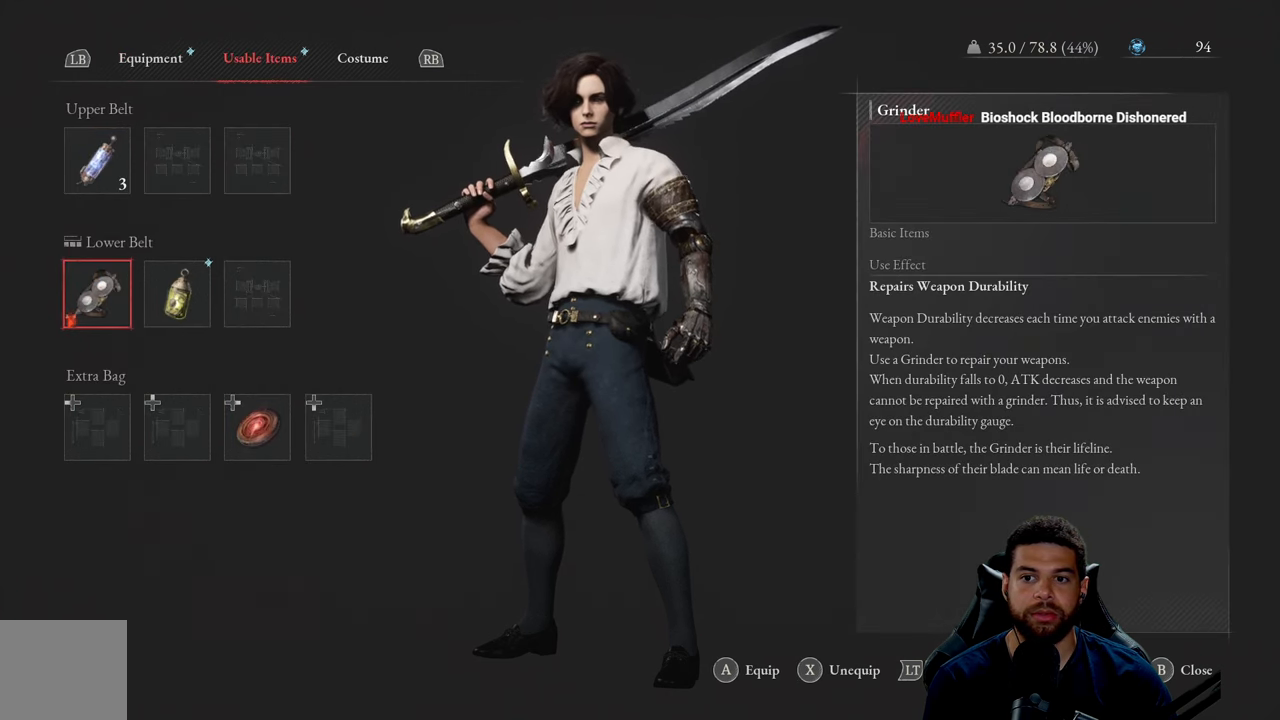
{"buttons": [], "left_stick": "center", "right_stick": "center", "events": []}
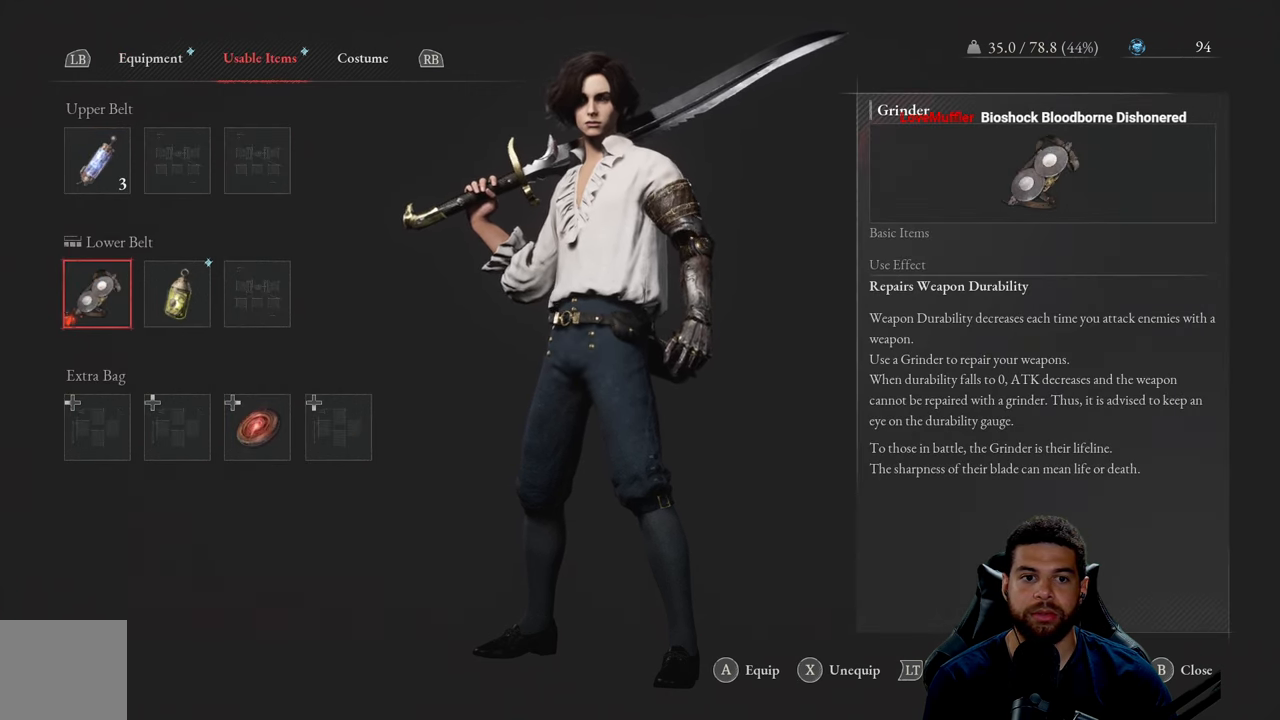
{"buttons": [], "left_stick": "center", "right_stick": "center", "events": [[100, "DPAD_RIGHT", "down"], [233, "DPAD_RIGHT", "up"]]}
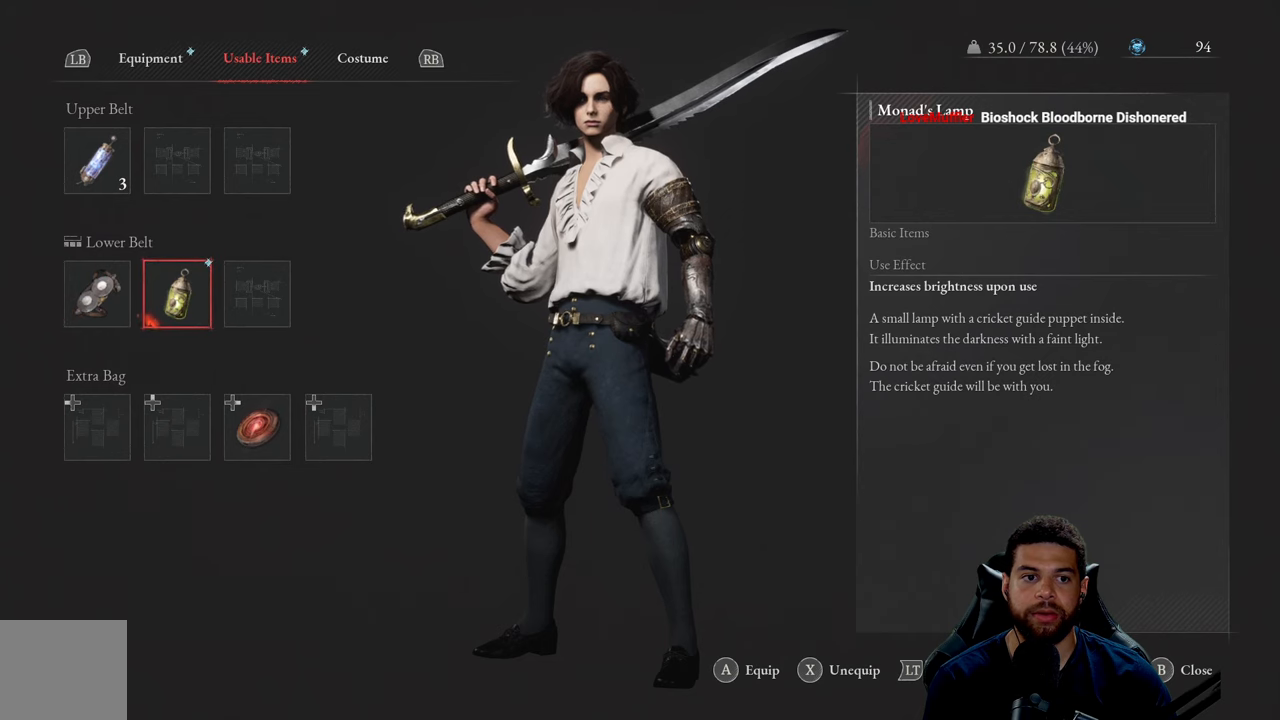
{"buttons": [], "left_stick": "center", "right_stick": "center", "events": []}
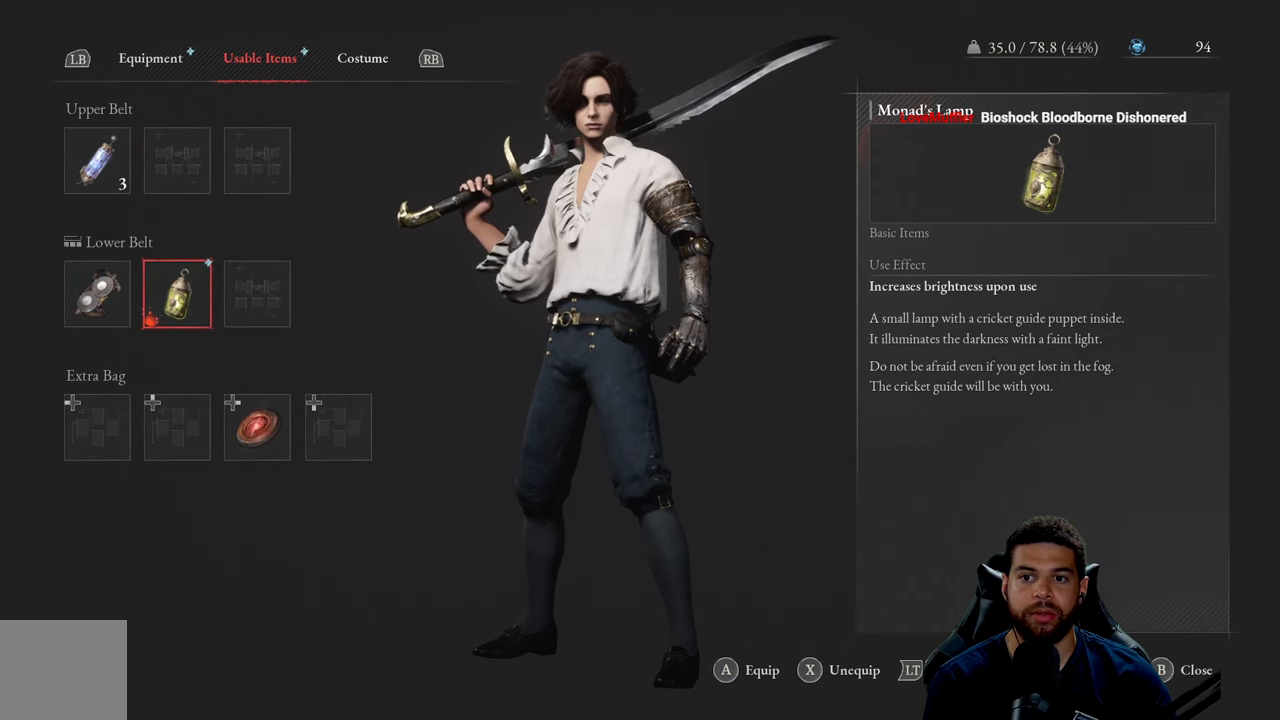
{"buttons": [], "left_stick": "center", "right_stick": "center", "events": []}
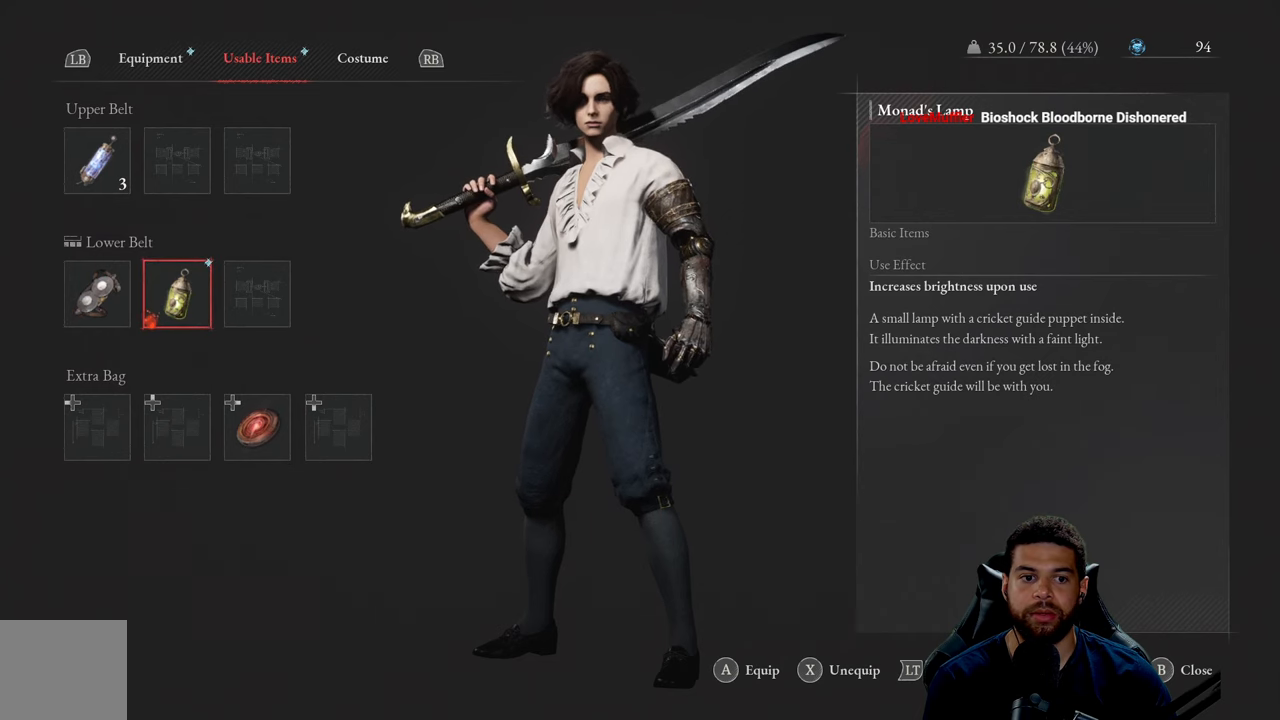
{"buttons": ["DPAD_UP"], "left_stick": "center", "right_stick": "center", "events": [[267, "DPAD_LEFT", "down"], [367, "DPAD_LEFT", "up"], [467, "DPAD_UP", "down"]]}
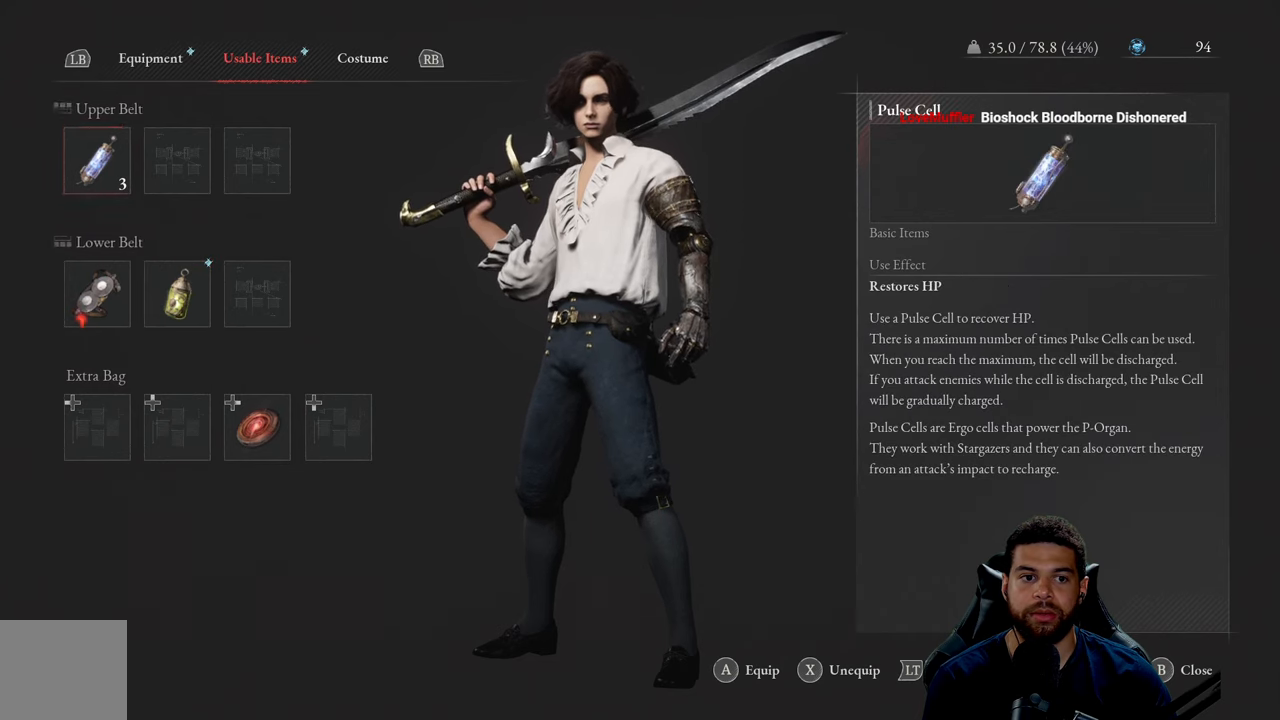
{"buttons": [], "left_stick": "center", "right_stick": "center", "events": [[83, "DPAD_UP", "up"], [167, "R1", "down"], [233, "R1", "up"]]}
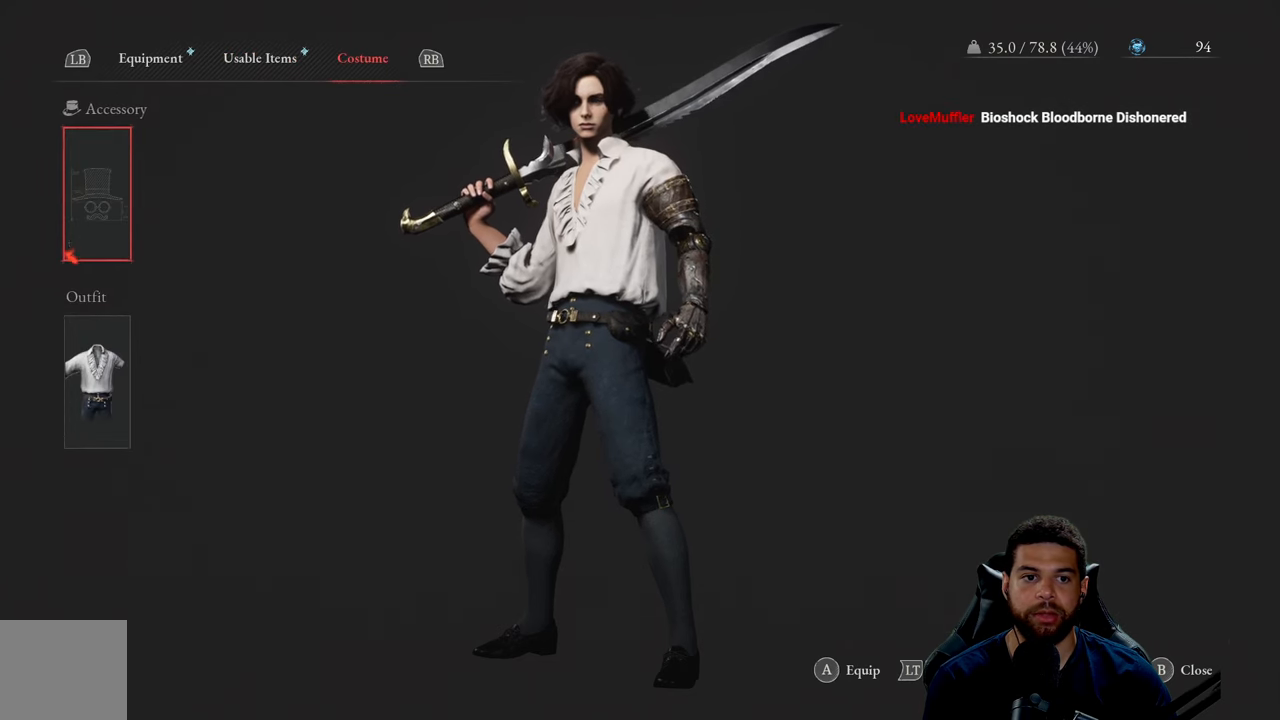
{"buttons": ["DPAD_DOWN"], "left_stick": "center", "right_stick": "center", "events": [[450, "DPAD_DOWN", "down"]]}
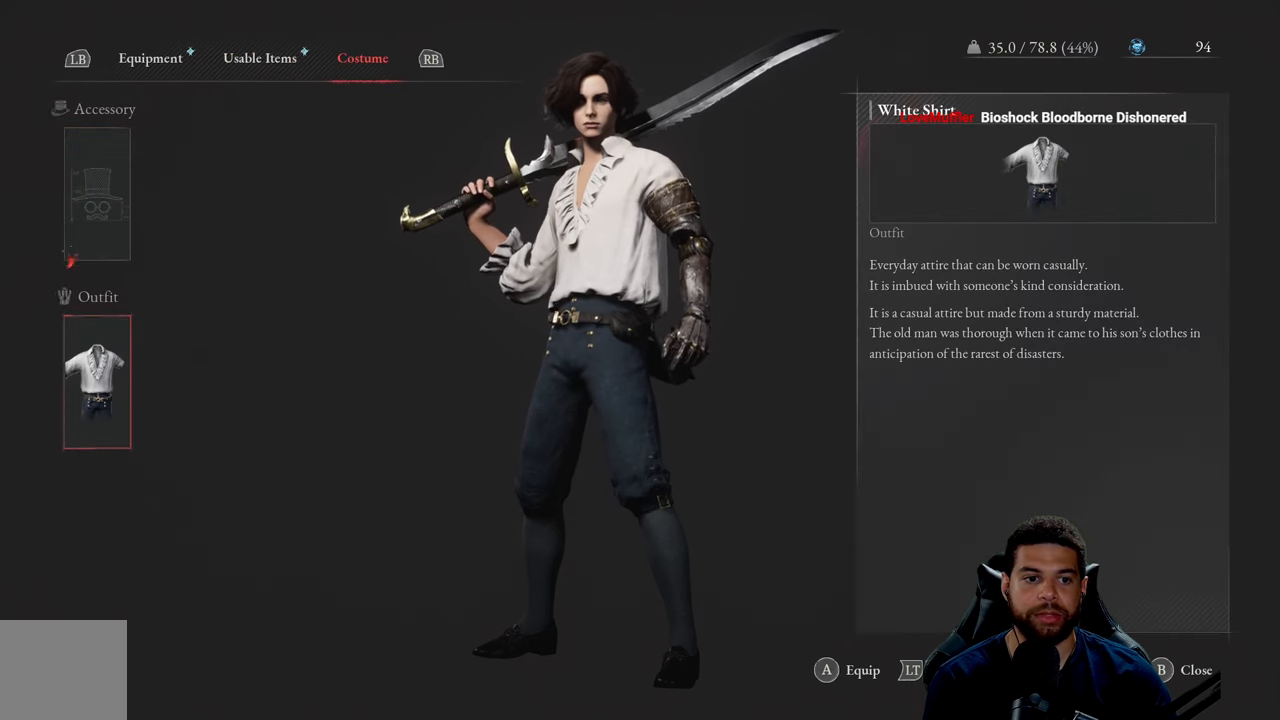
{"buttons": [], "left_stick": "center", "right_stick": "center", "events": [[17, "DPAD_DOWN", "up"], [217, "R1", "down"], [333, "R1", "up"]]}
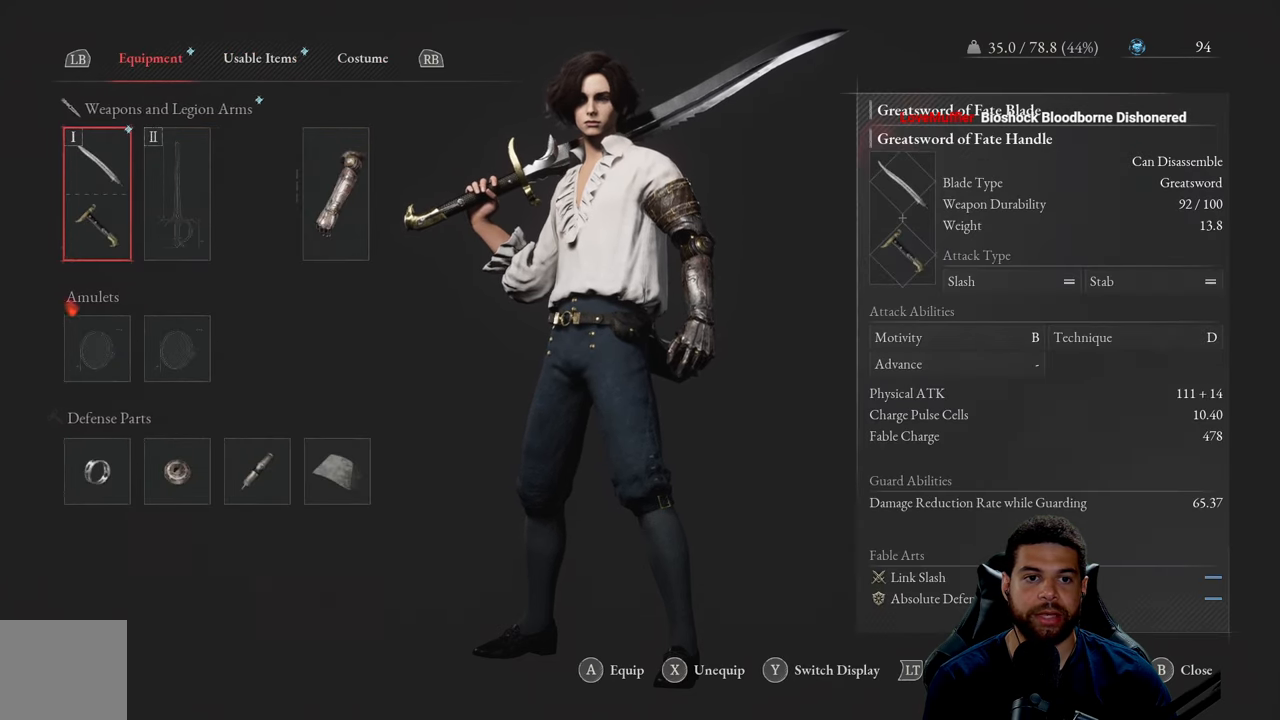
{"buttons": [], "left_stick": "center", "right_stick": "center", "events": []}
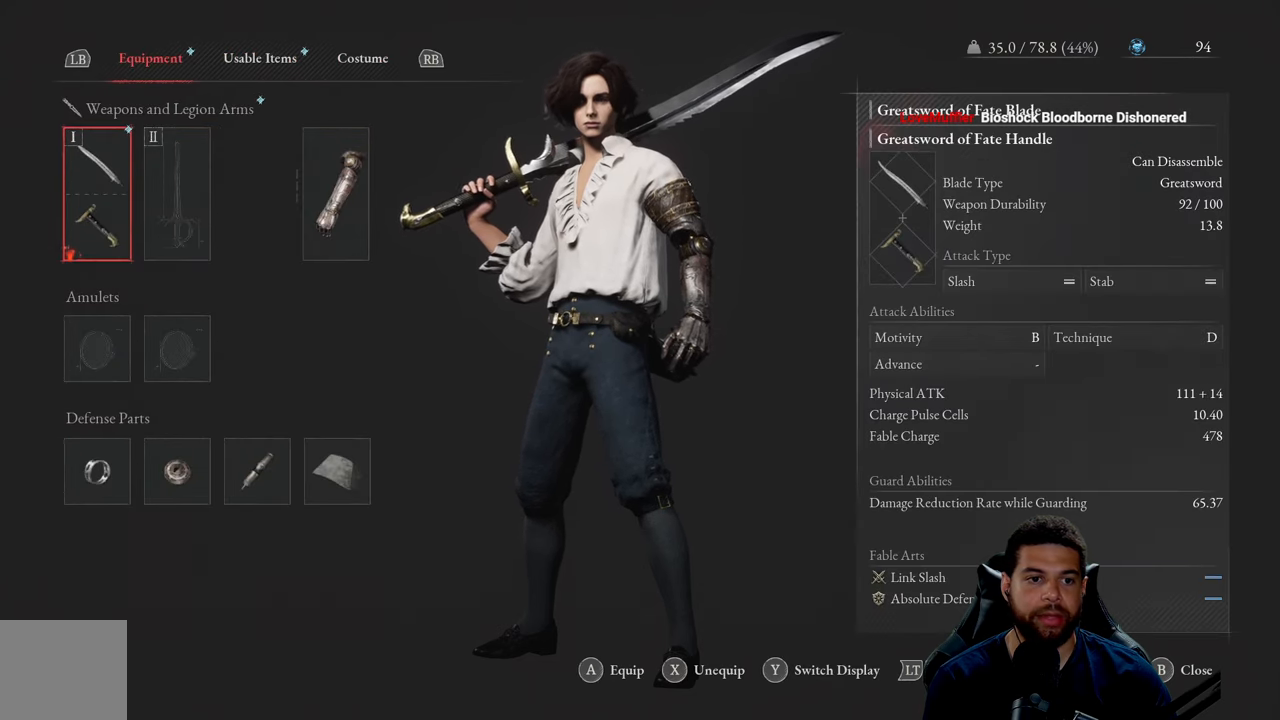
{"buttons": ["DPAD_DOWN"], "left_stick": "center", "right_stick": "center", "events": [[433, "DPAD_DOWN", "down"]]}
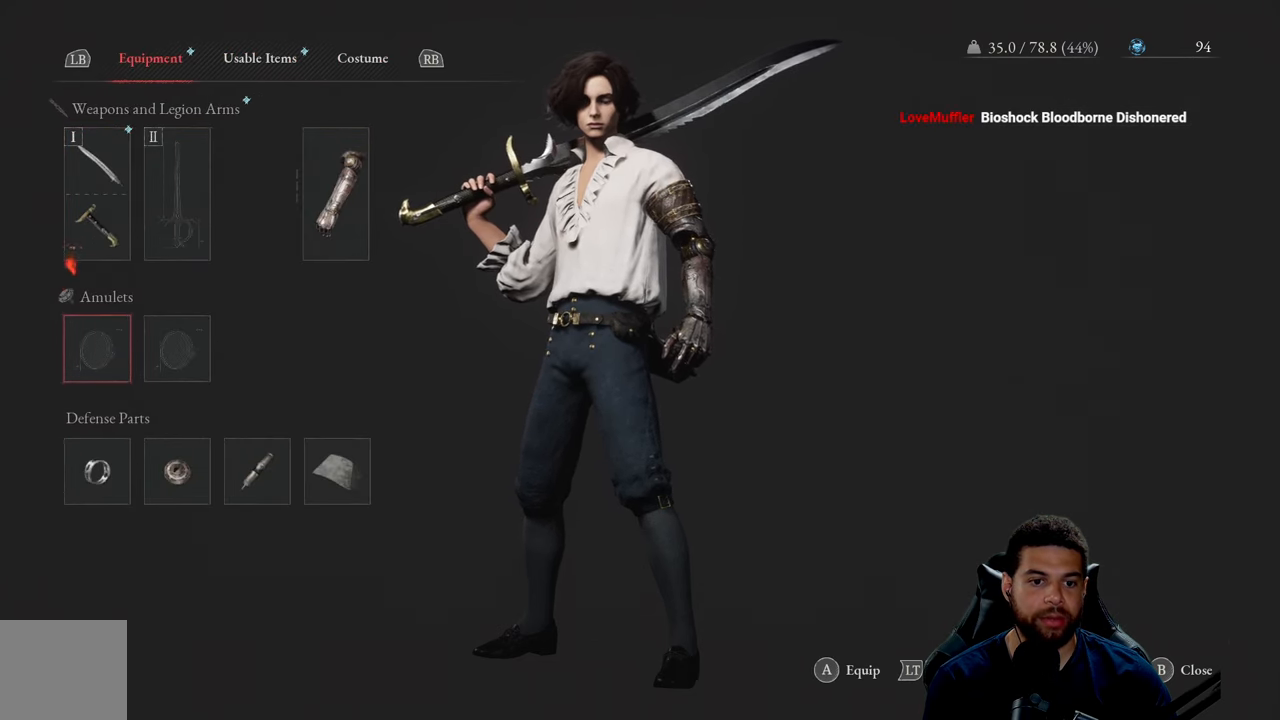
{"buttons": [], "left_stick": "center", "right_stick": "center", "events": [[33, "DPAD_DOWN", "up"], [117, "DPAD_DOWN", "down"], [233, "DPAD_DOWN", "up"]]}
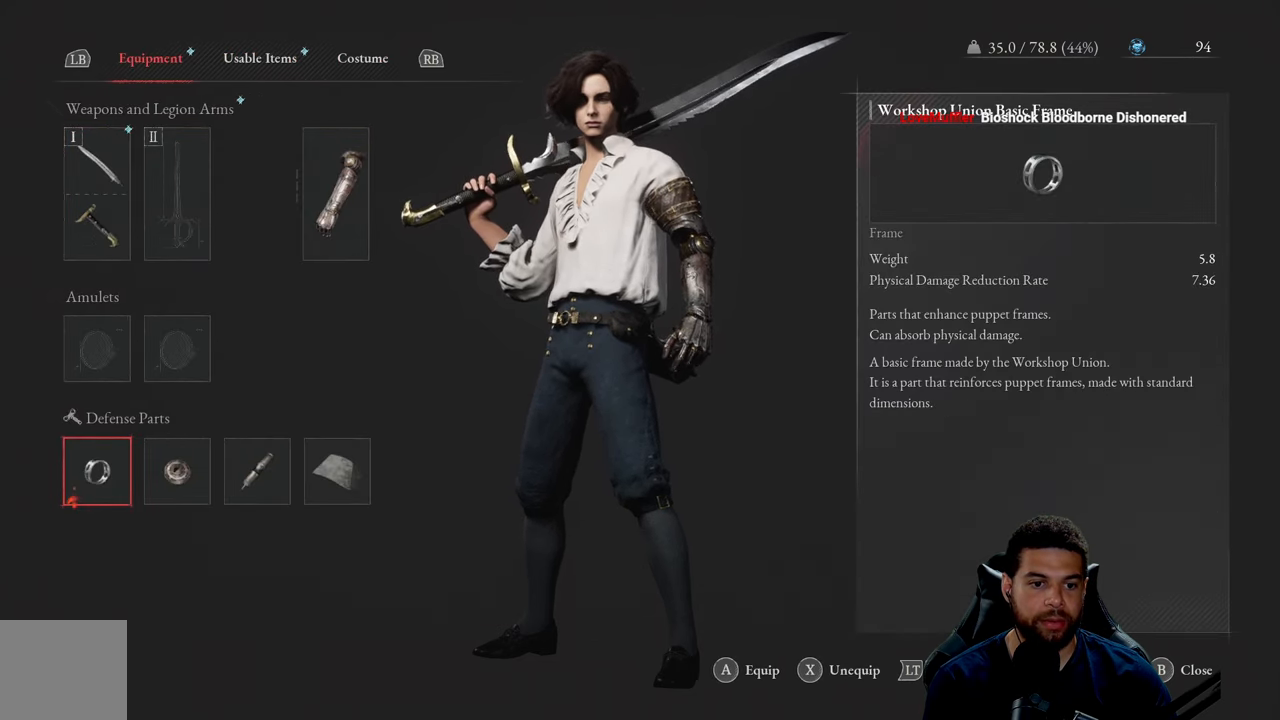
{"buttons": [], "left_stick": "center", "right_stick": "center", "events": [[67, "DPAD_RIGHT", "down"], [167, "DPAD_RIGHT", "up"]]}
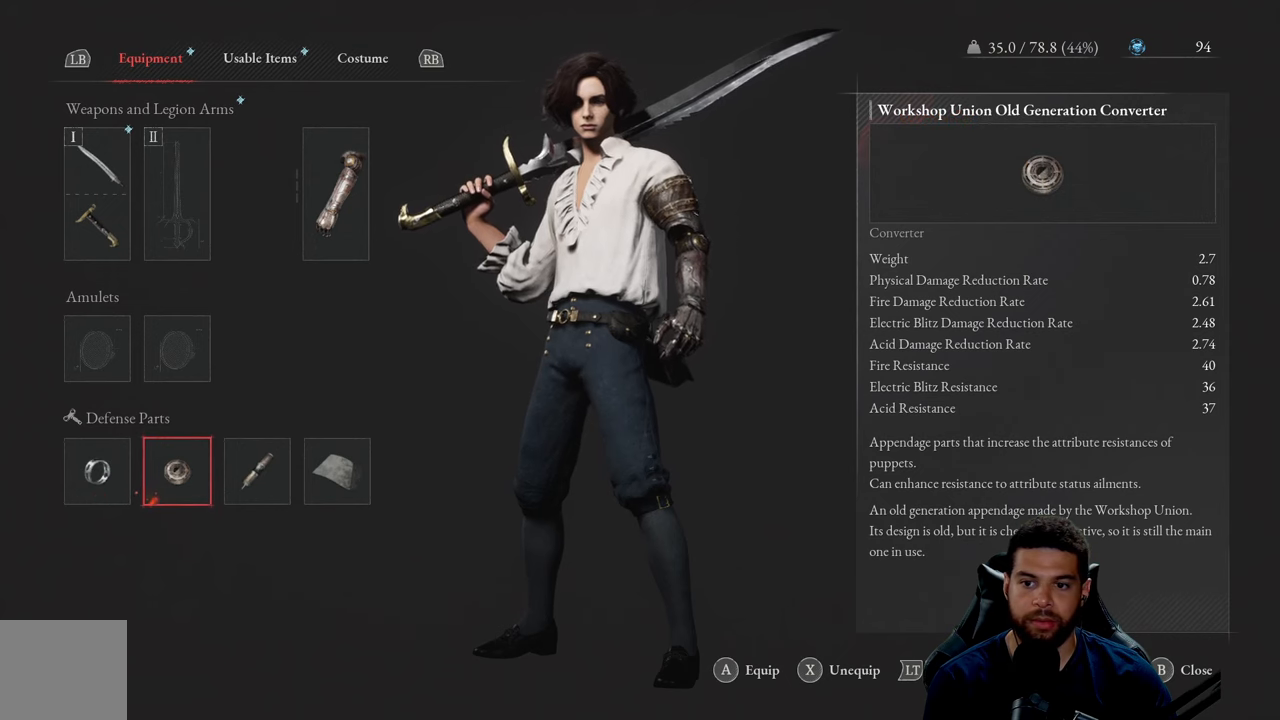
{"buttons": [], "left_stick": "center", "right_stick": "center", "events": []}
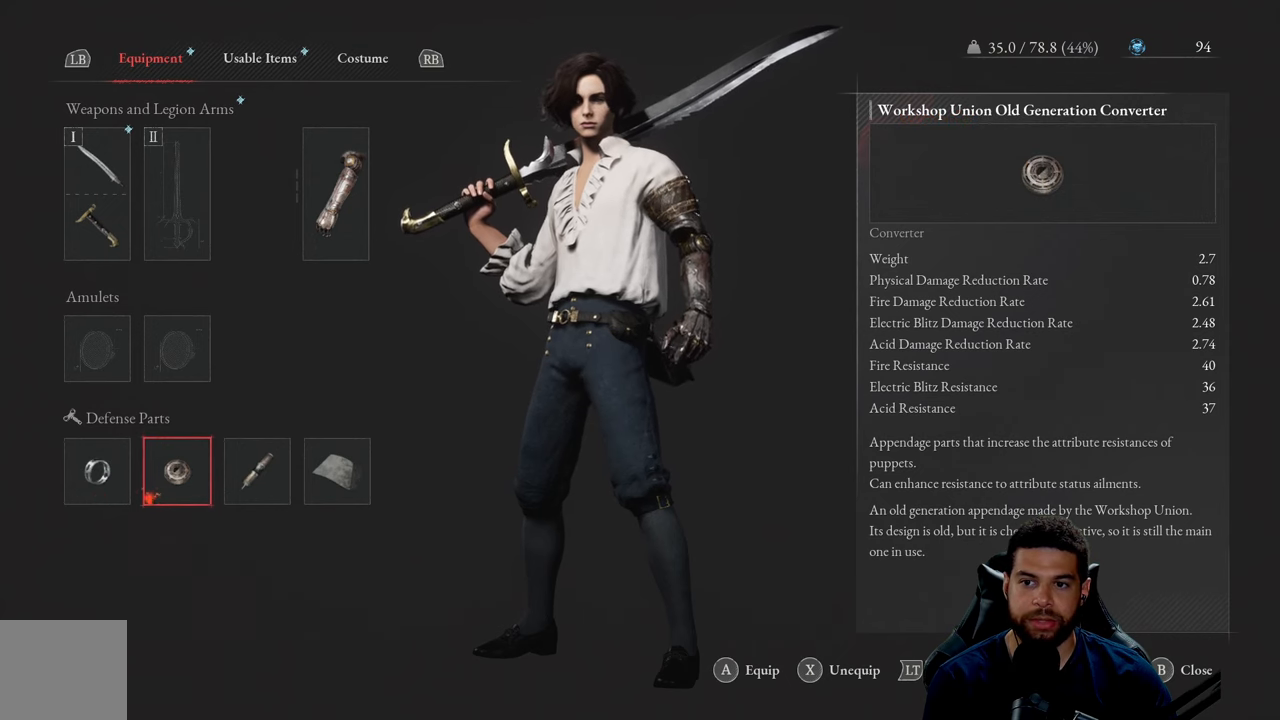
{"buttons": [], "left_stick": "center", "right_stick": "center", "events": []}
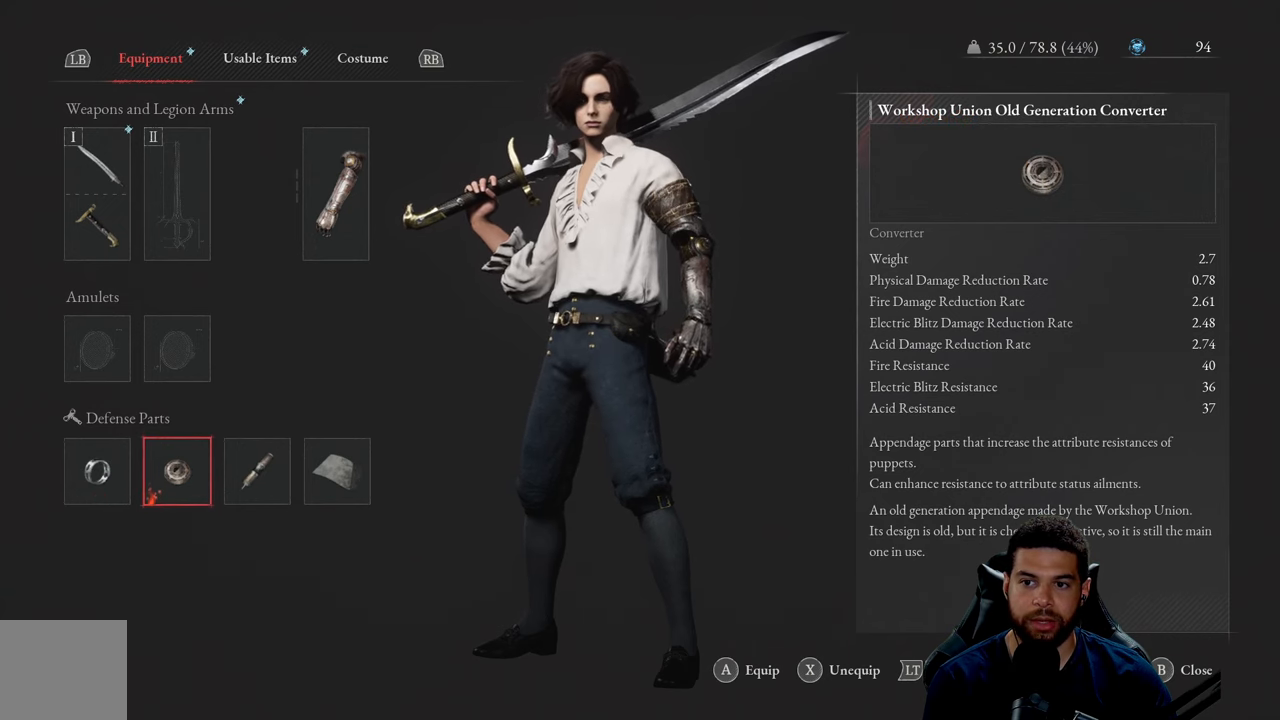
{"buttons": [], "left_stick": "center", "right_stick": "center", "events": []}
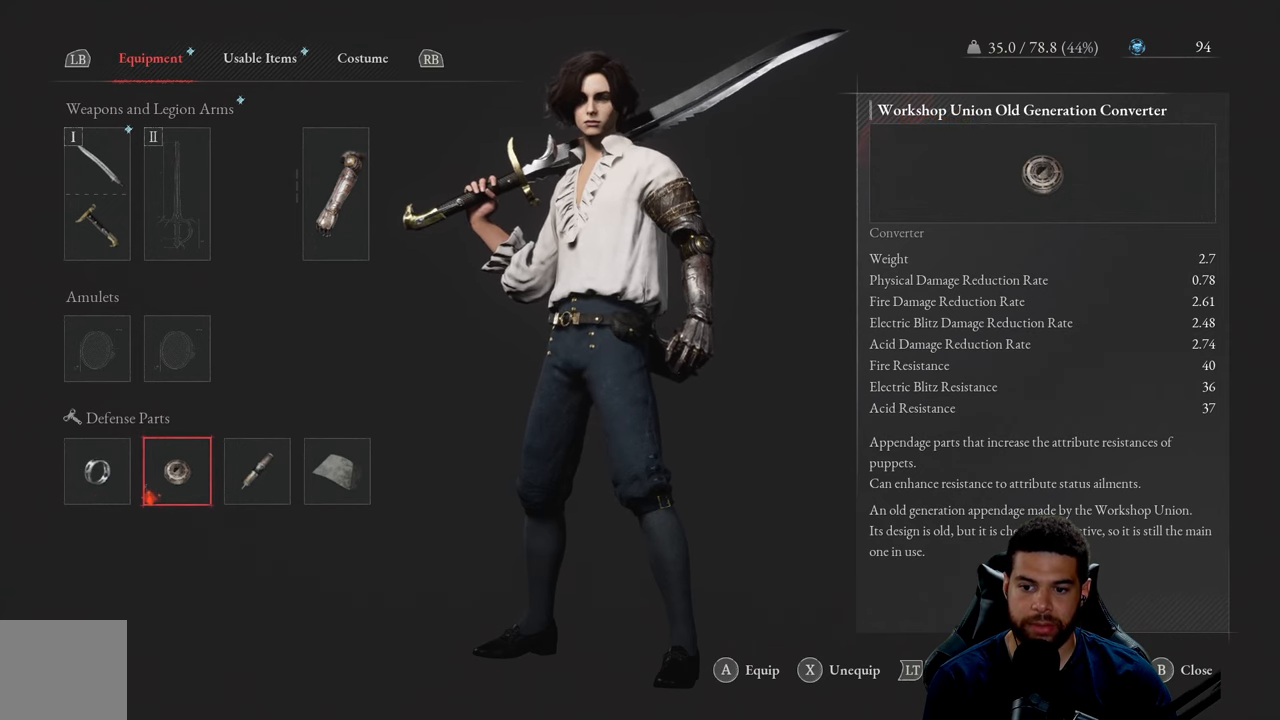
{"buttons": [], "left_stick": "center", "right_stick": "center", "events": []}
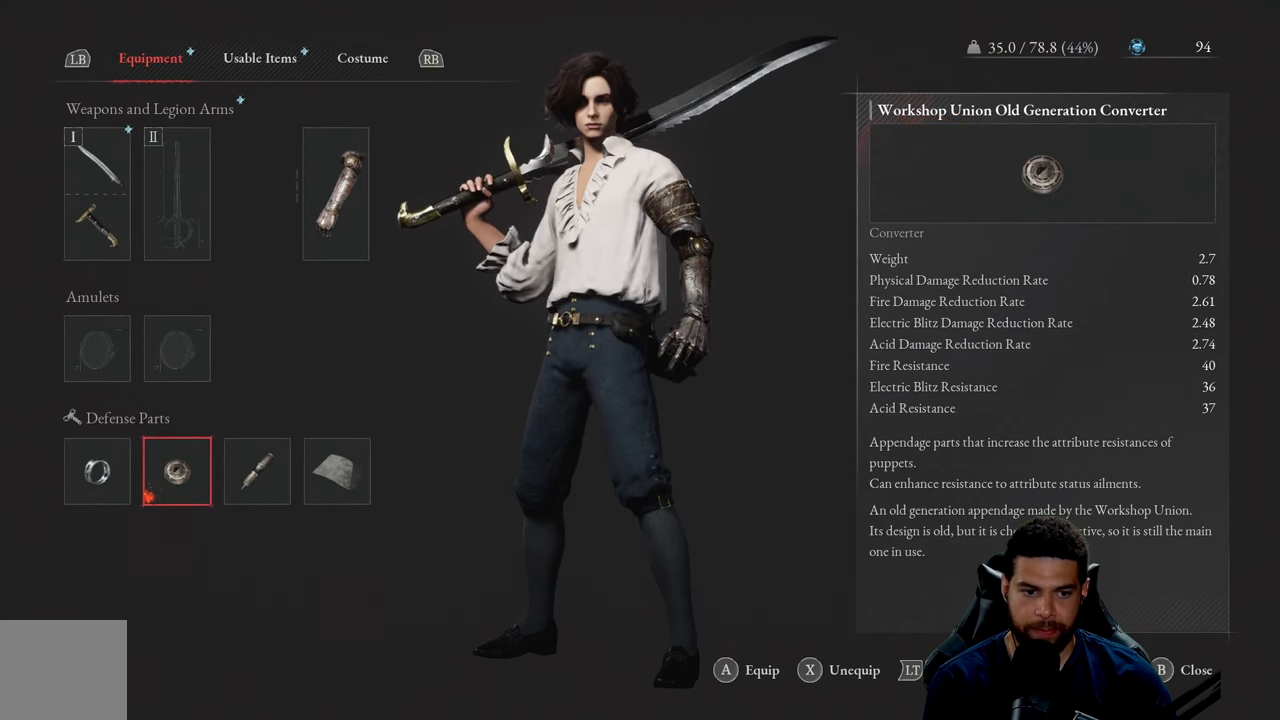
{"buttons": [], "left_stick": "center", "right_stick": "center", "events": [[50, "DPAD_LEFT", "down"], [167, "DPAD_LEFT", "up"]]}